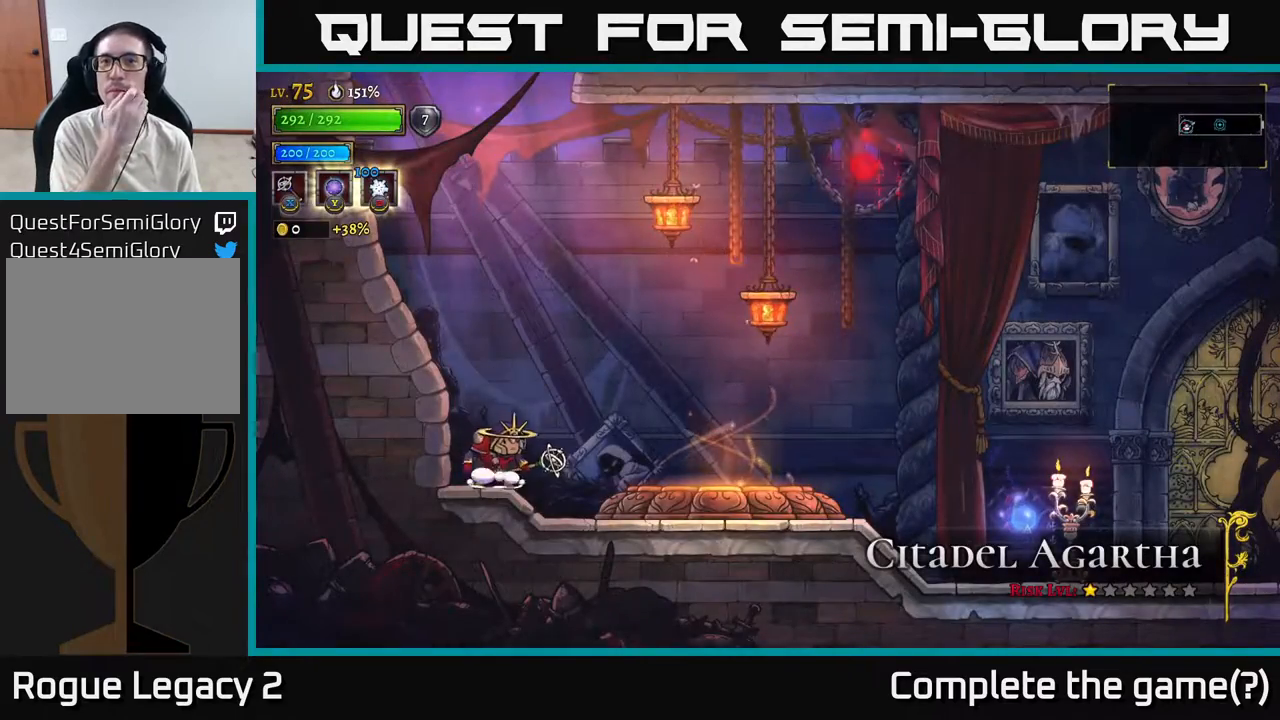
Gameplay with a controller (Xbox layout); each line is a JSON object with the inputs held at the frame after it. "events" lists button and stick changes between this image and that frame as [ms after this image, input, new state], when the widget could be followed in between.
{"buttons": [], "left_stick": "right", "right_stick": "center", "events": [[500, "left_stick", "right"]]}
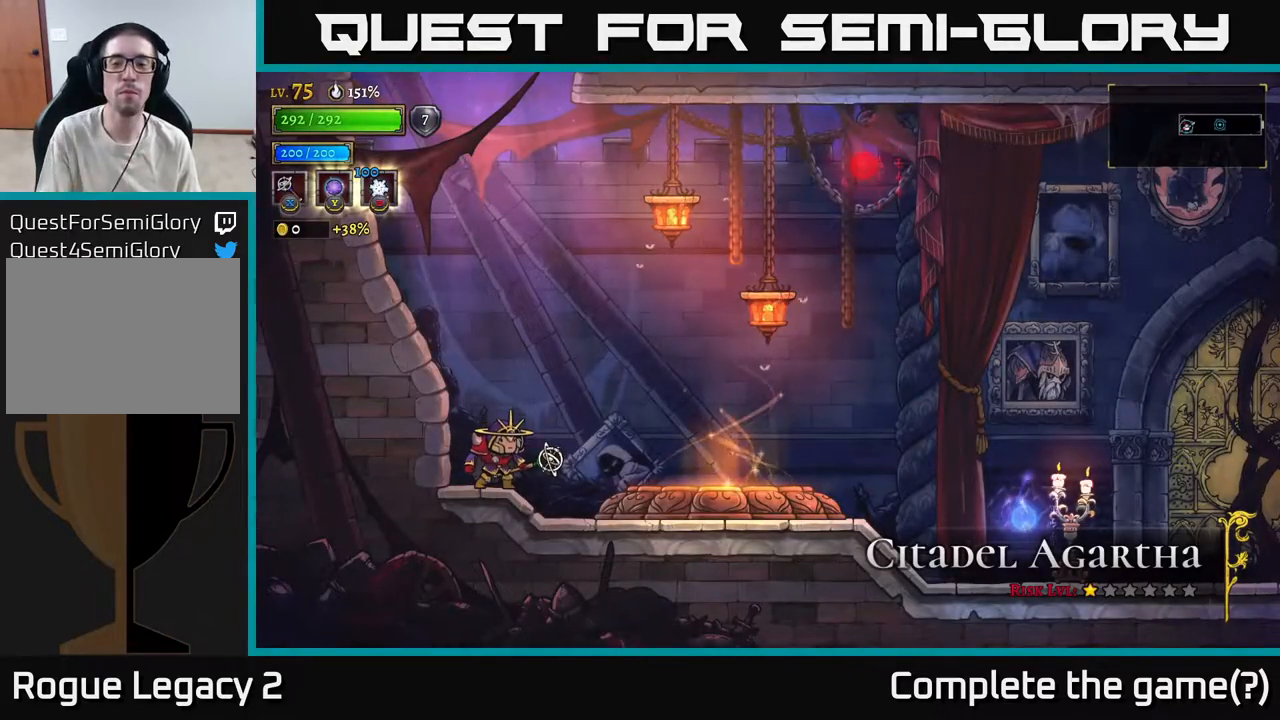
{"buttons": [], "left_stick": "right", "right_stick": "center", "events": []}
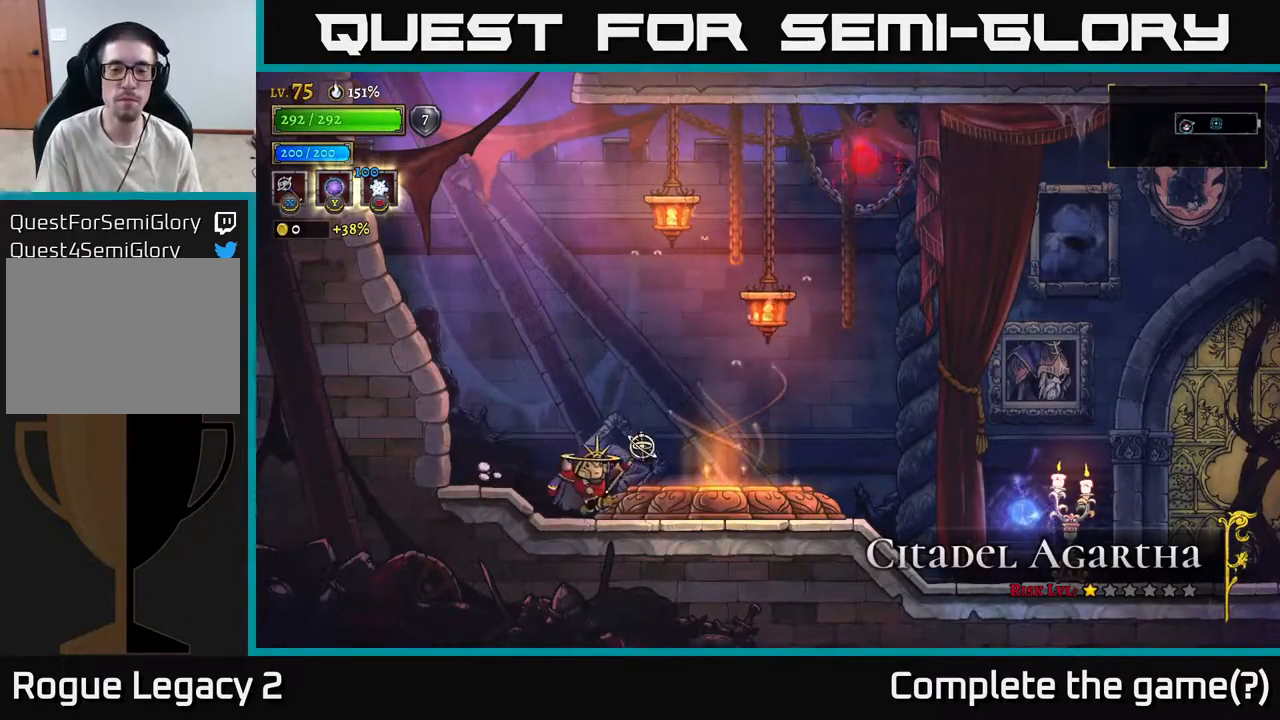
{"buttons": ["R2"], "left_stick": "right", "right_stick": "center", "events": [[67, "R2", "down"]]}
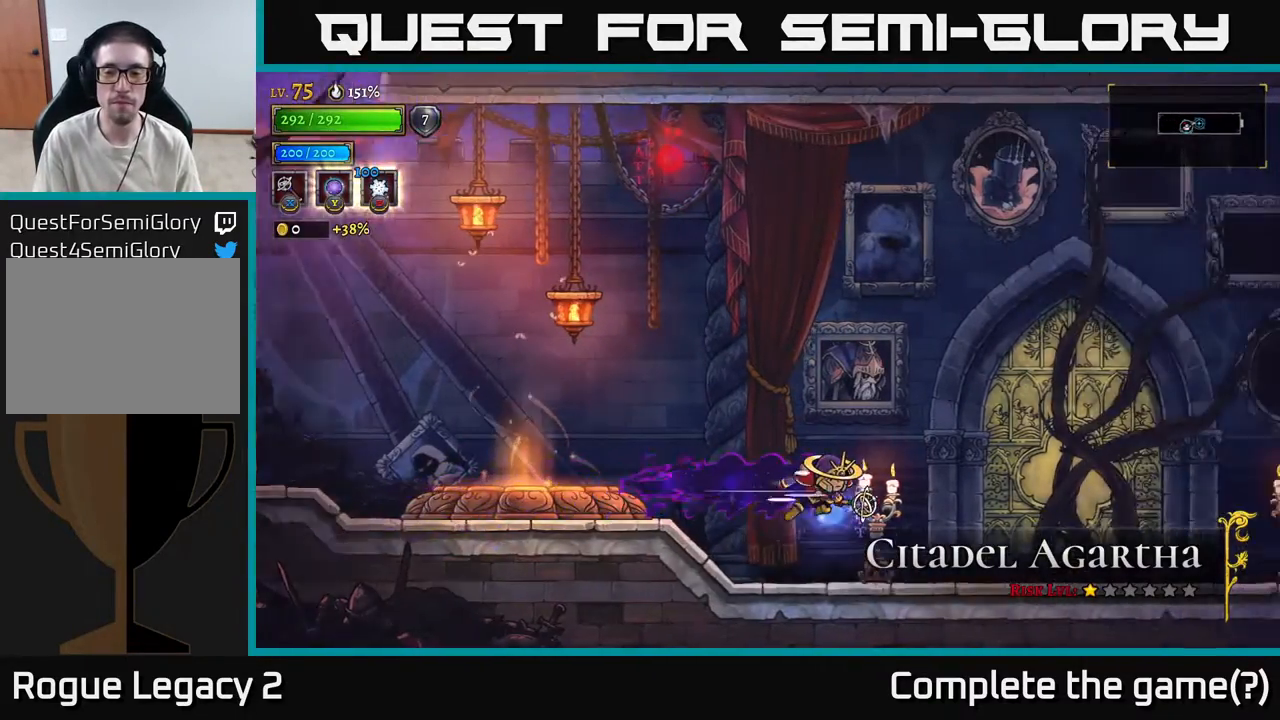
{"buttons": ["R2"], "left_stick": "right", "right_stick": "center", "events": [[133, "R2", "up"], [483, "R2", "down"]]}
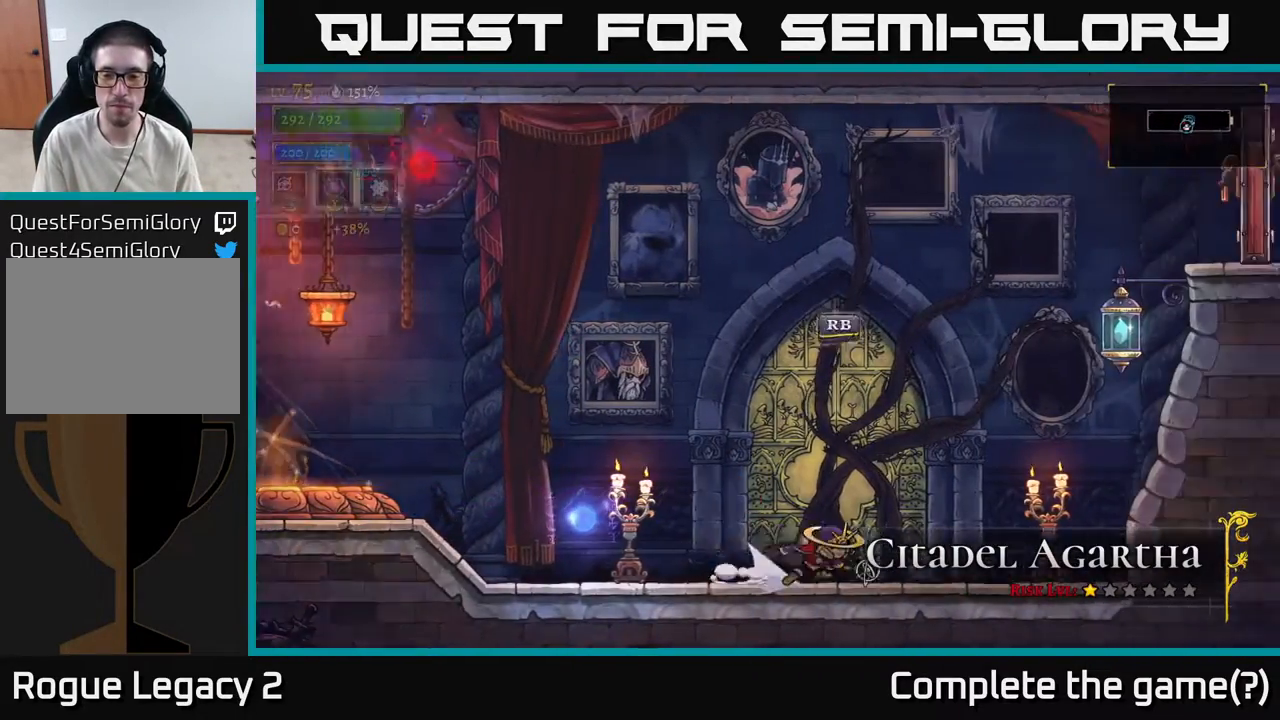
{"buttons": ["A", "R2"], "left_stick": "right", "right_stick": "center", "events": [[283, "A", "down"]]}
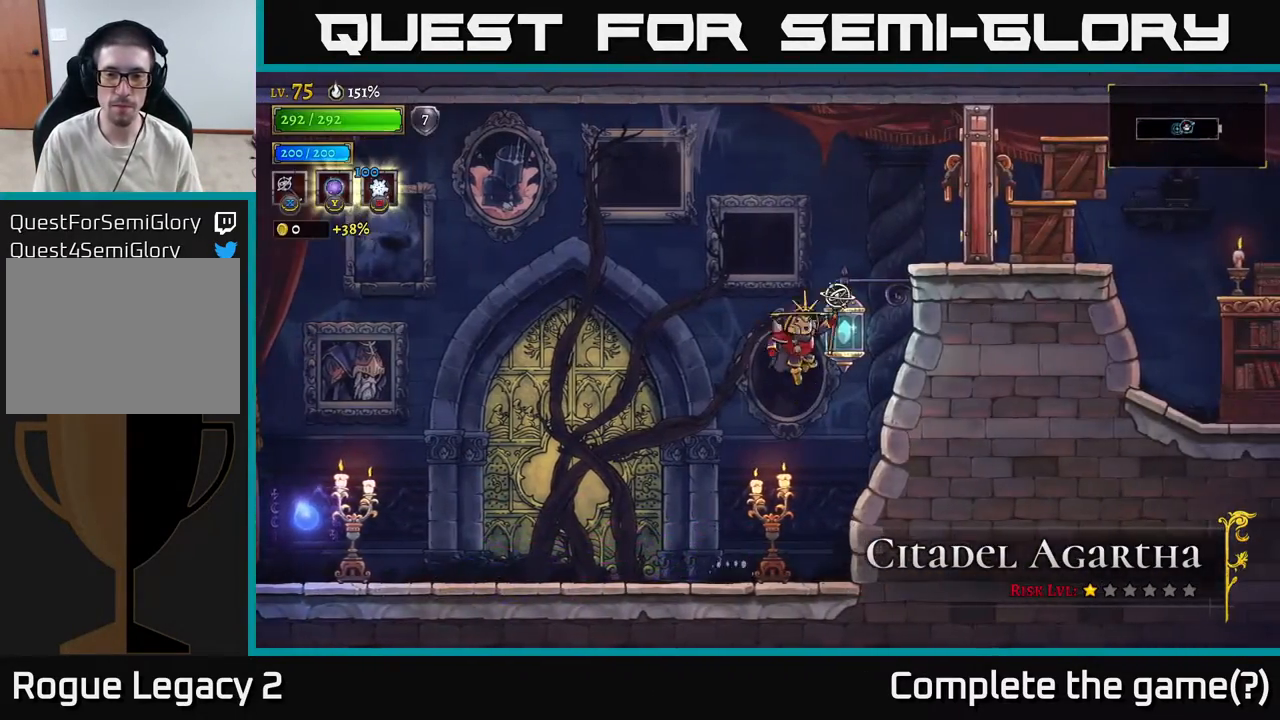
{"buttons": [], "left_stick": "left", "right_stick": "center", "events": [[17, "R2", "up"], [50, "left_stick", "left"], [233, "L1", "down"], [283, "A", "up"], [400, "L1", "up"]]}
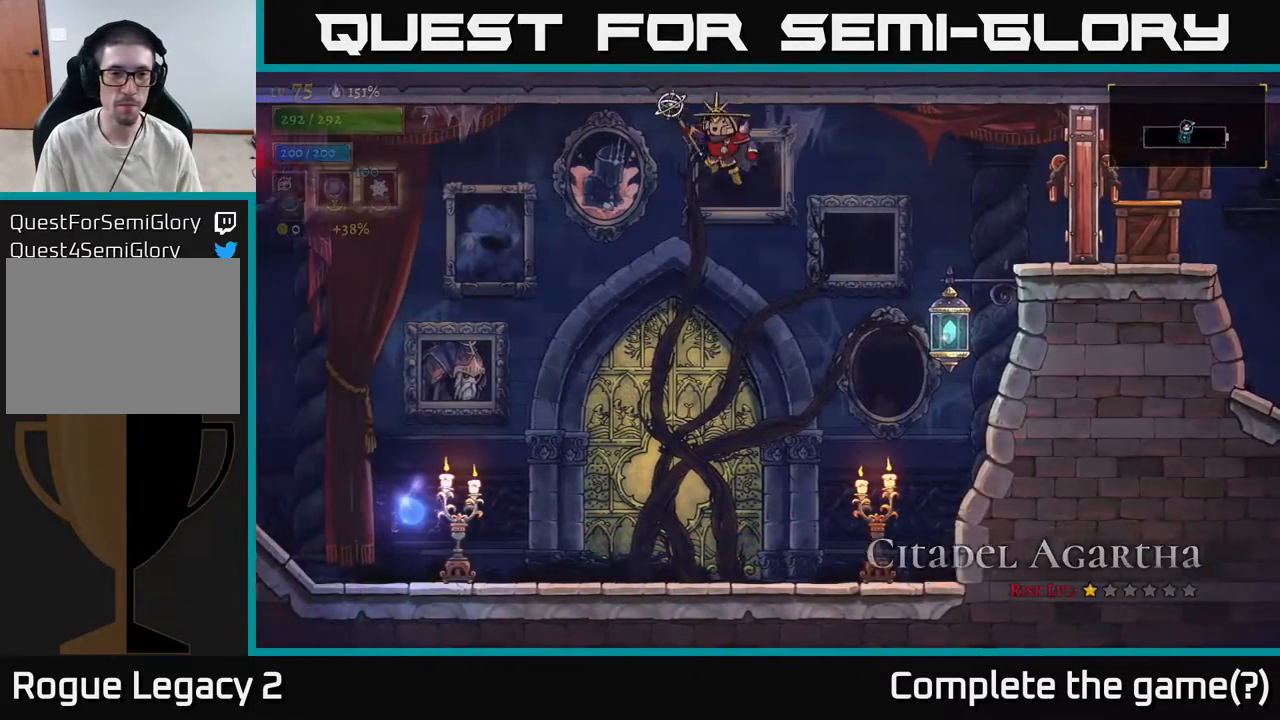
{"buttons": ["L2"], "left_stick": "left", "right_stick": "center", "events": [[383, "L2", "down"]]}
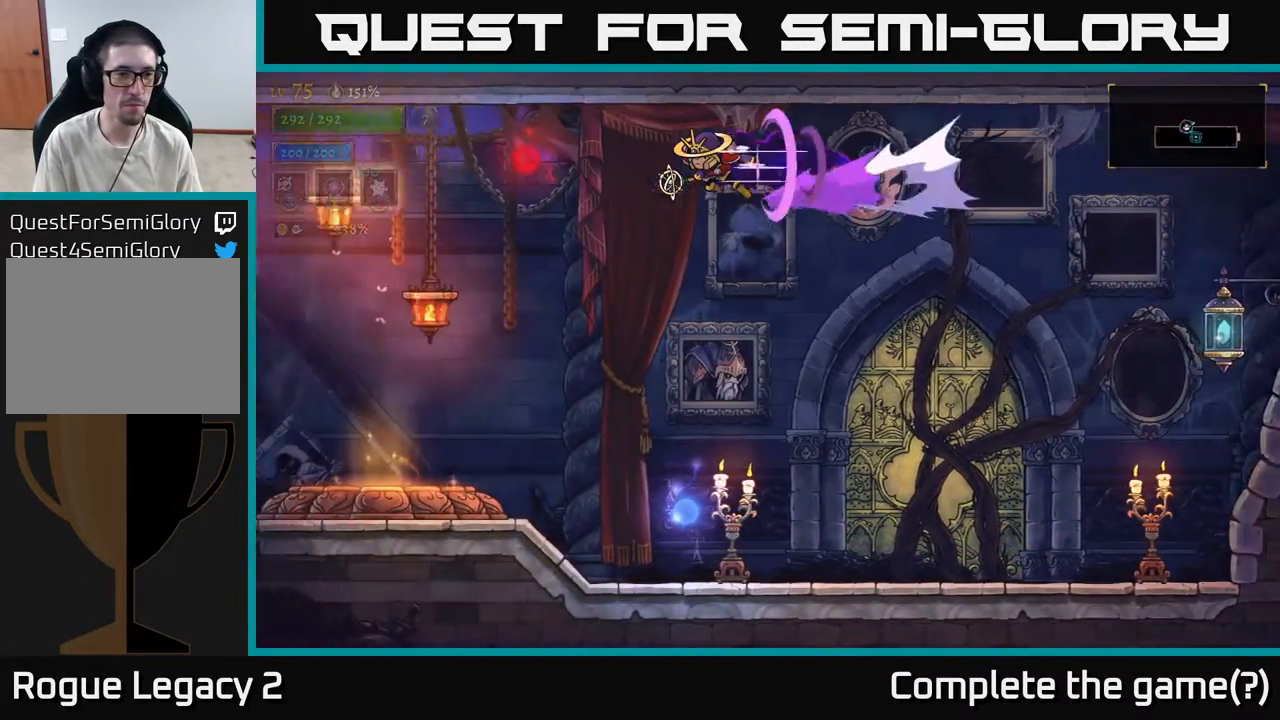
{"buttons": [], "left_stick": "left", "right_stick": "center", "events": [[133, "L2", "up"]]}
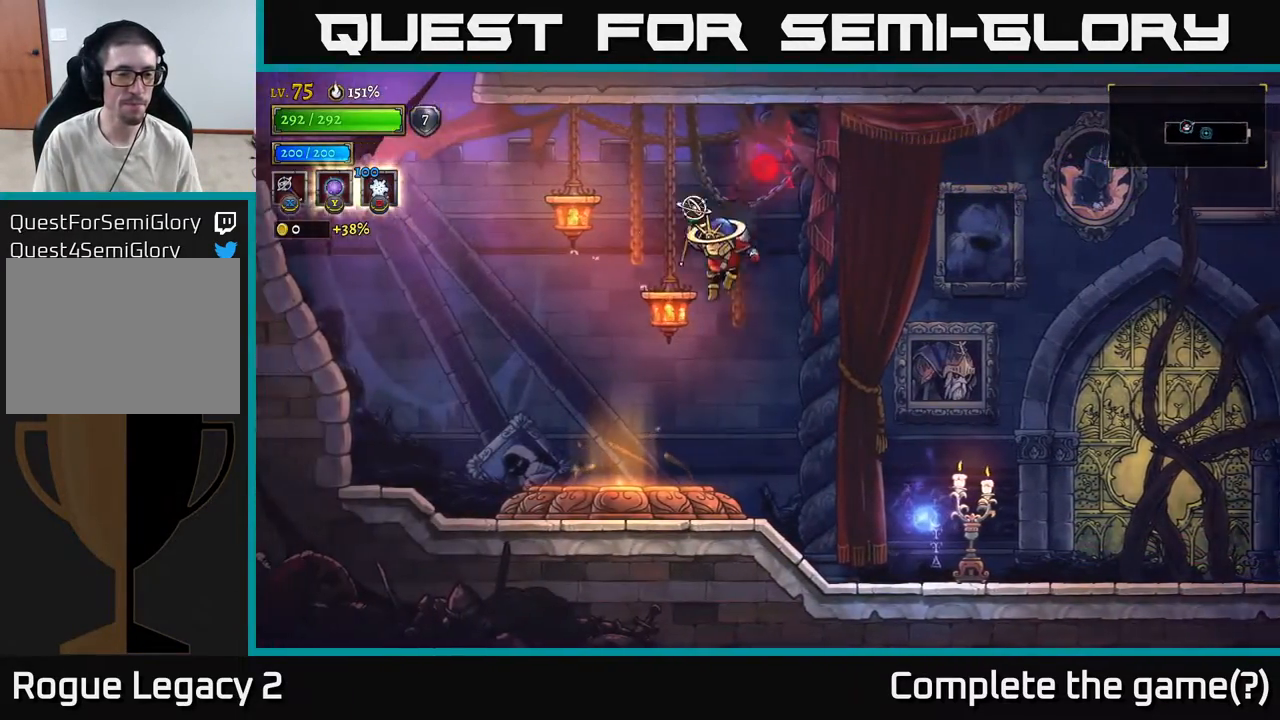
{"buttons": [], "left_stick": "center", "right_stick": "center", "events": [[267, "left_stick", "center"]]}
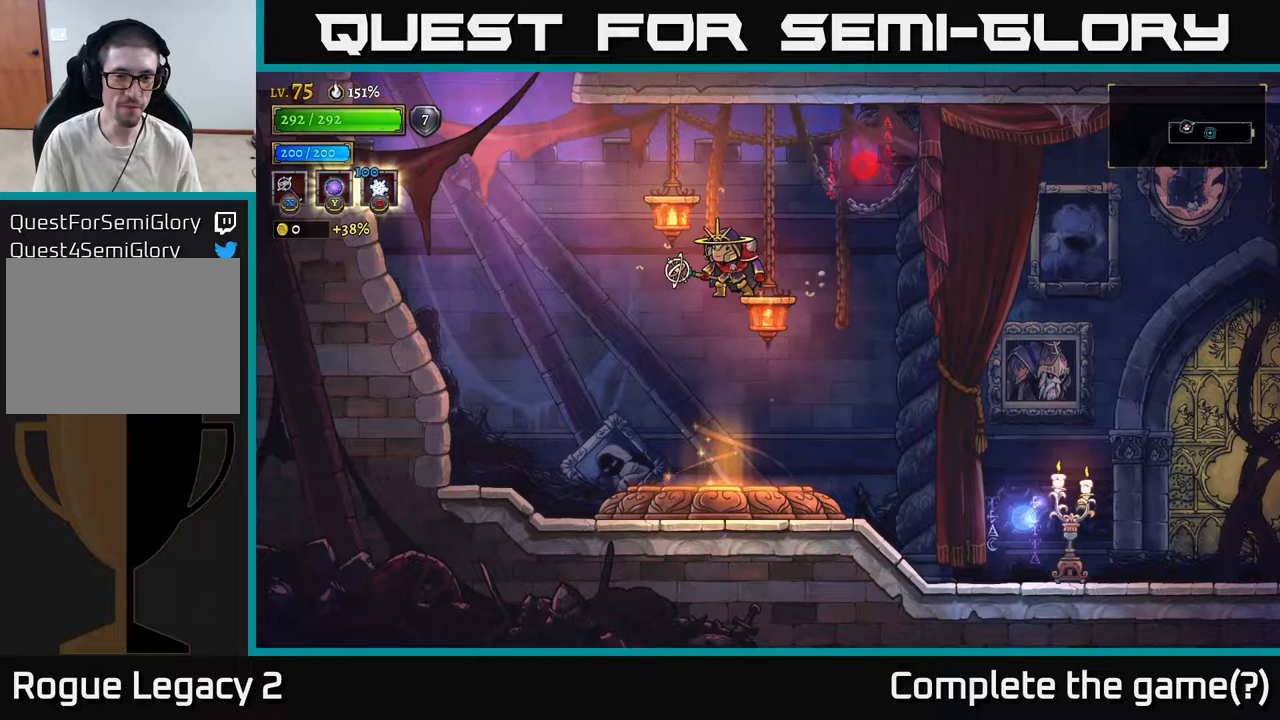
{"buttons": [], "left_stick": "down", "right_stick": "center", "events": [[183, "left_stick", "down"]]}
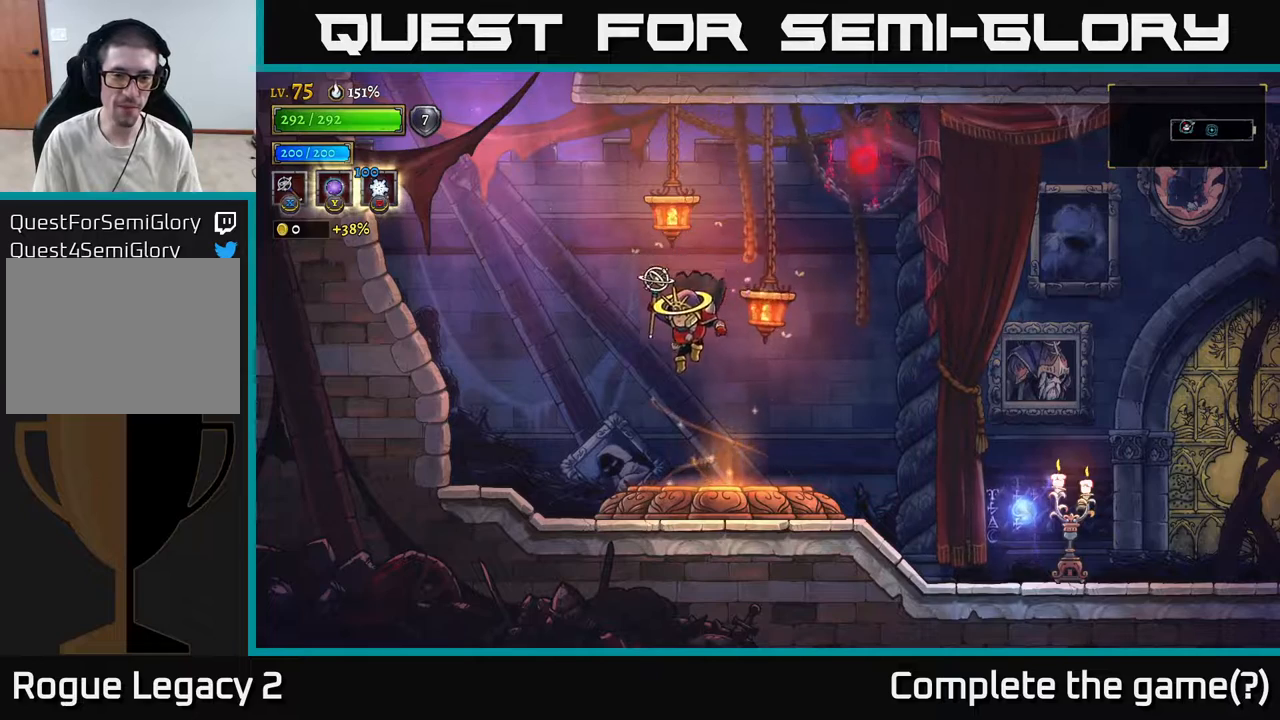
{"buttons": [], "left_stick": "center", "right_stick": "center", "events": [[183, "left_stick", "right"], [300, "left_stick", "center"], [350, "R1", "down"], [467, "R1", "up"]]}
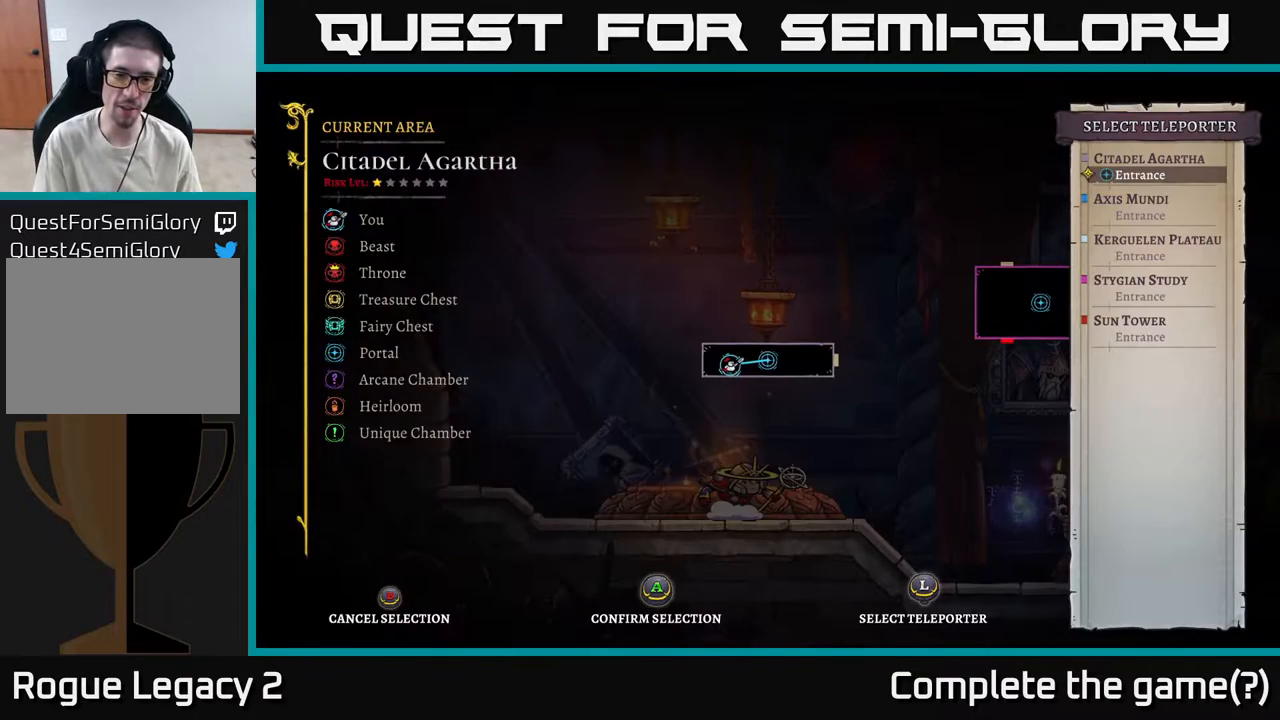
{"buttons": [], "left_stick": "center", "right_stick": "center", "events": []}
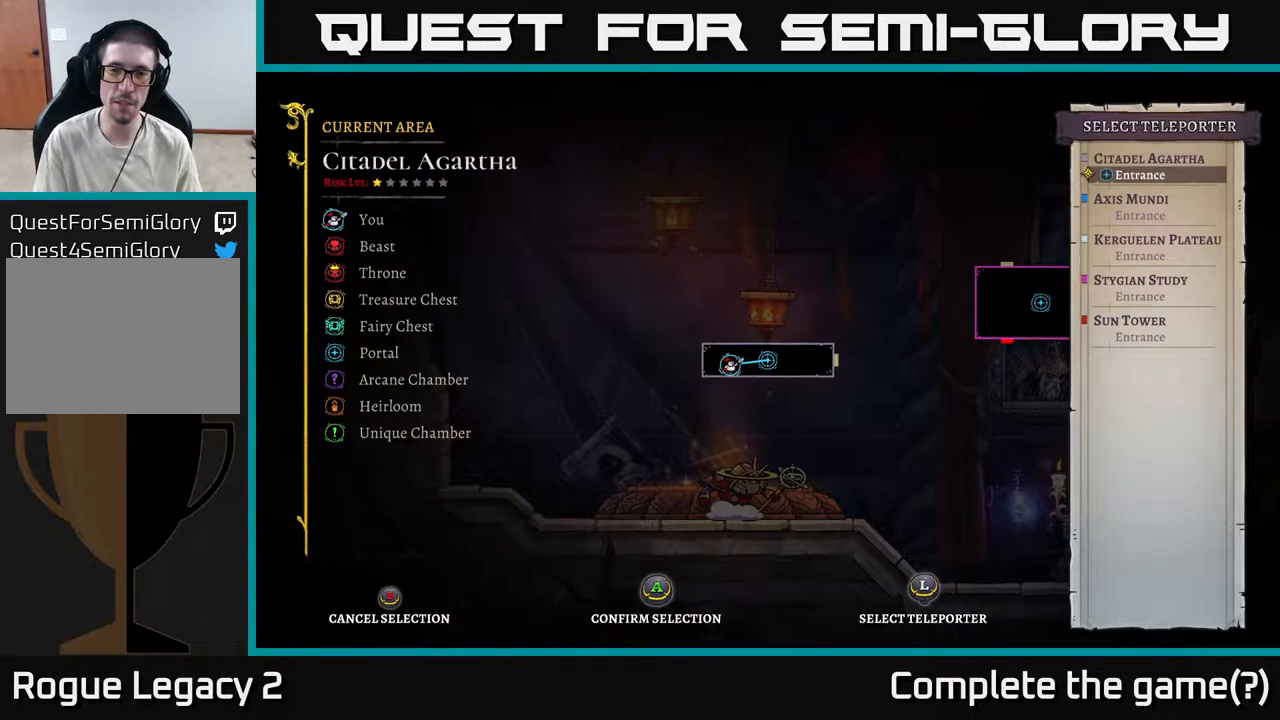
{"buttons": [], "left_stick": "up", "right_stick": "center", "events": [[400, "left_stick", "up"]]}
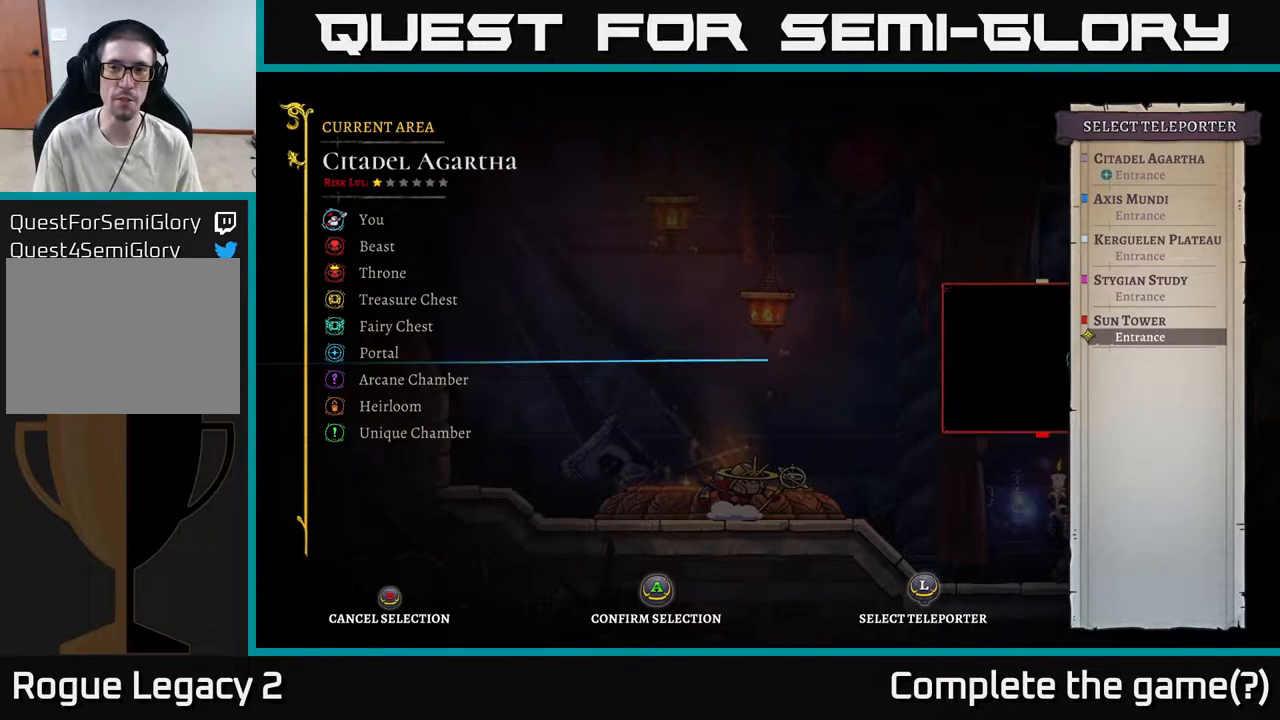
{"buttons": [], "left_stick": "center", "right_stick": "center", "events": [[17, "left_stick", "center"], [350, "left_stick", "up"], [483, "left_stick", "center"]]}
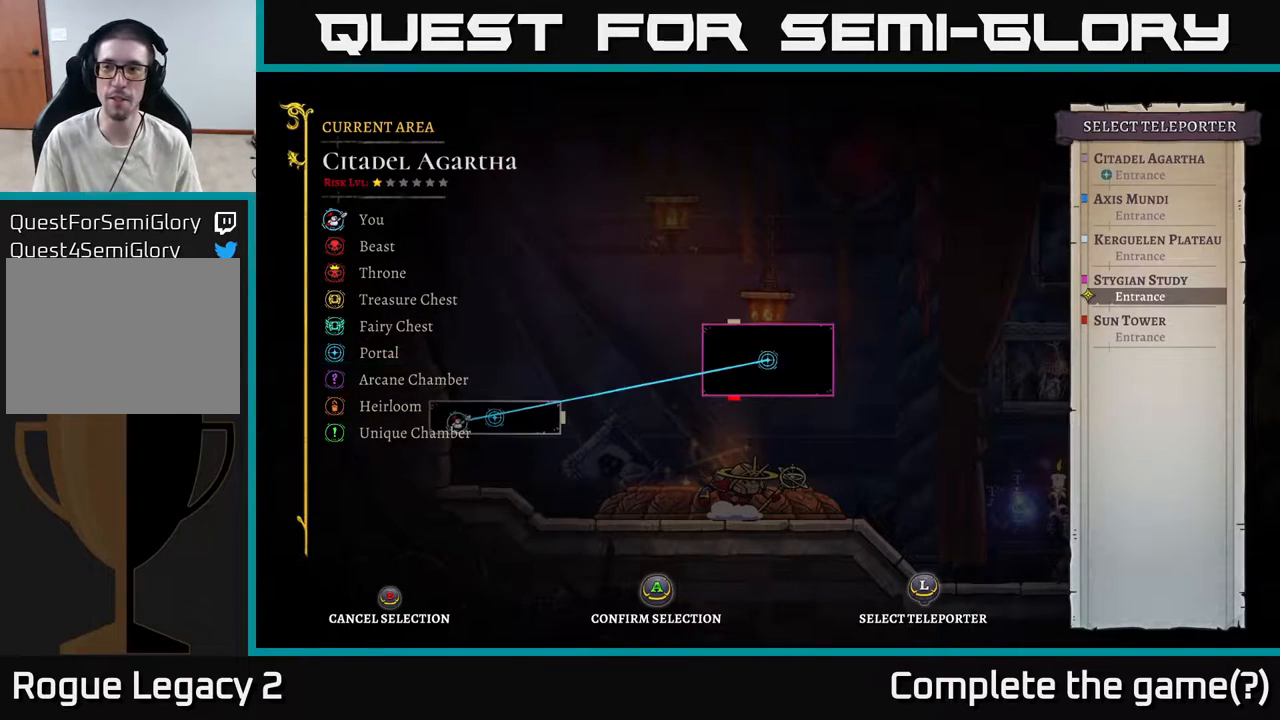
{"buttons": [], "left_stick": "down", "right_stick": "center", "events": [[233, "left_stick", "up"], [350, "left_stick", "center"], [433, "left_stick", "down"]]}
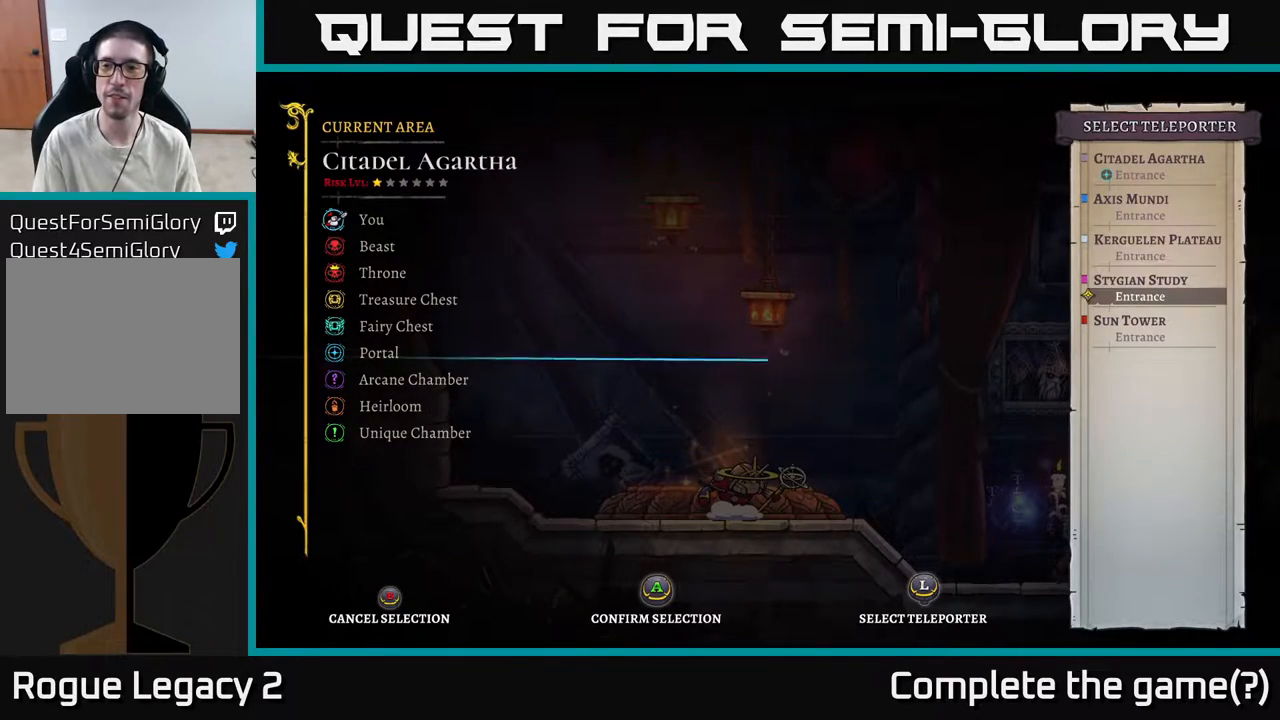
{"buttons": [], "left_stick": "center", "right_stick": "center", "events": [[100, "A", "down"], [133, "left_stick", "center"], [183, "A", "up"]]}
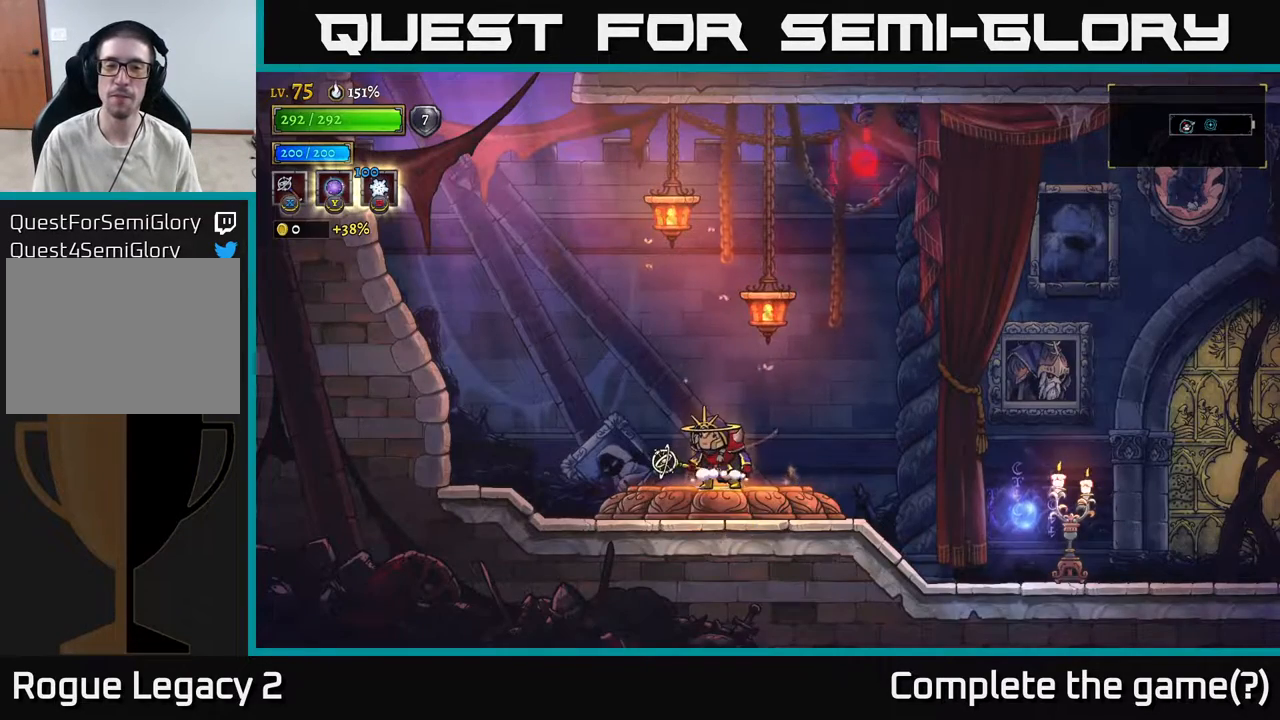
{"buttons": [], "left_stick": "center", "right_stick": "center", "events": []}
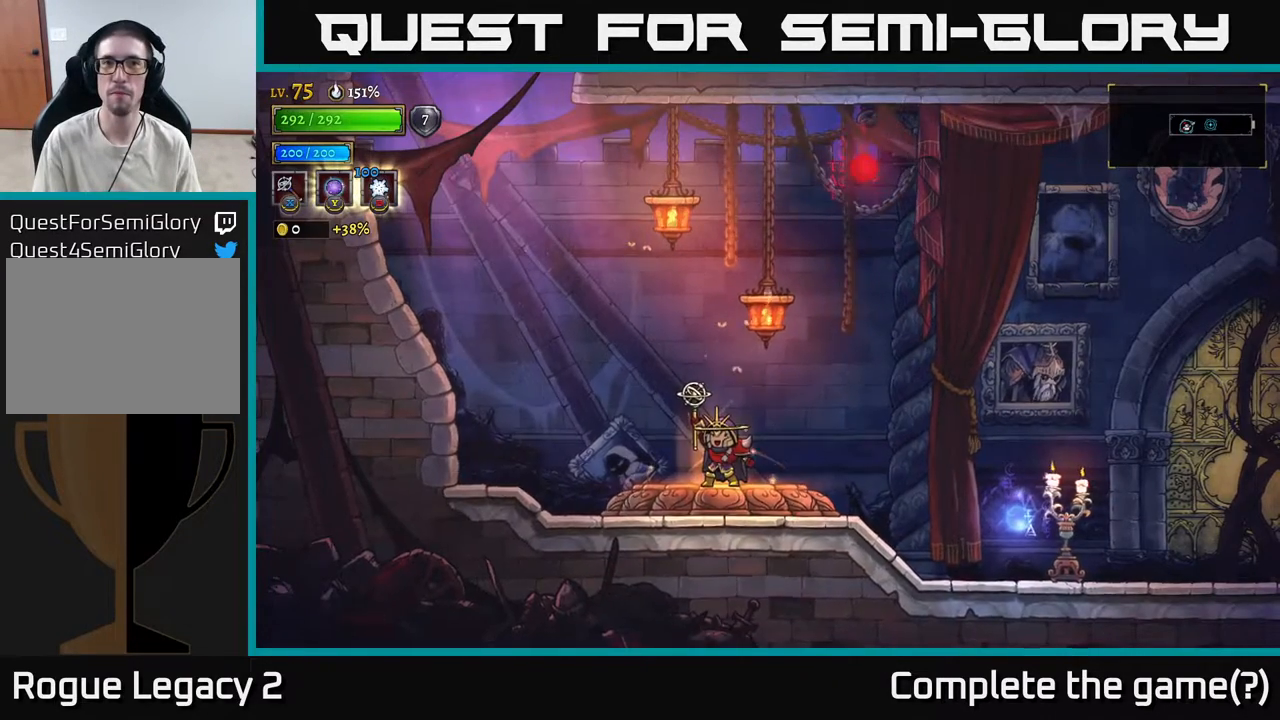
{"buttons": [], "left_stick": "center", "right_stick": "center", "events": []}
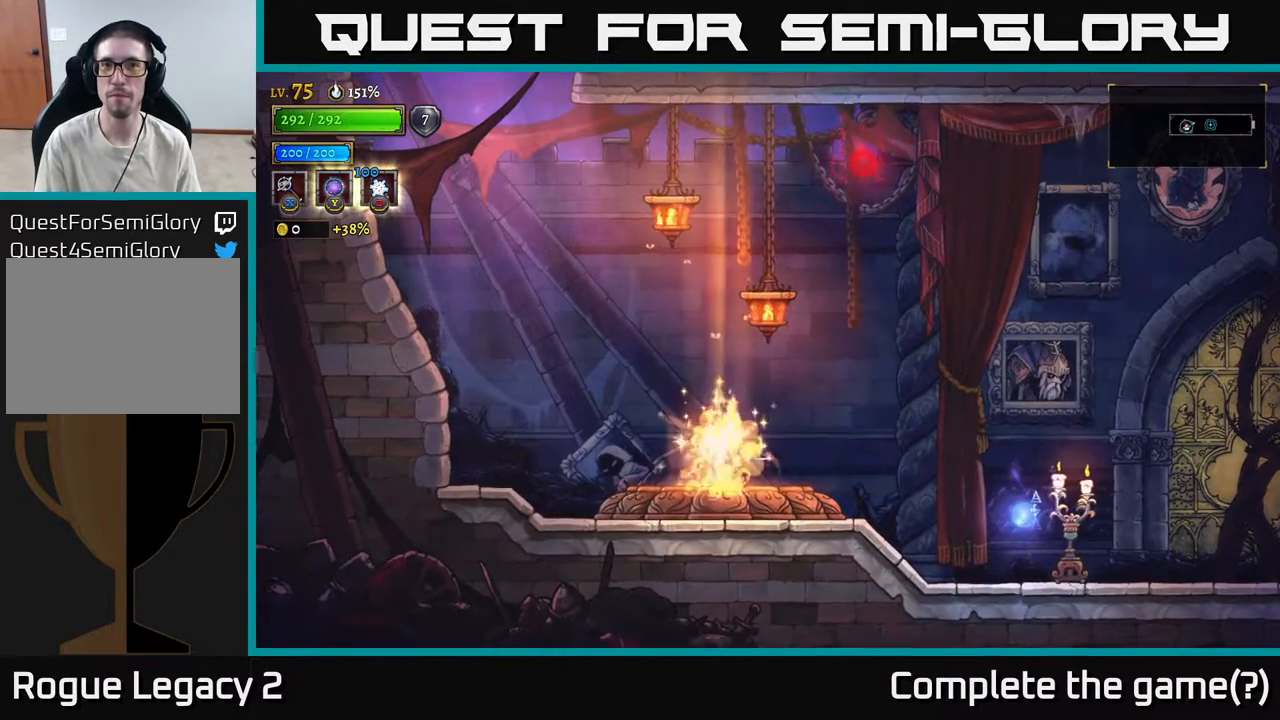
{"buttons": [], "left_stick": "center", "right_stick": "center", "events": []}
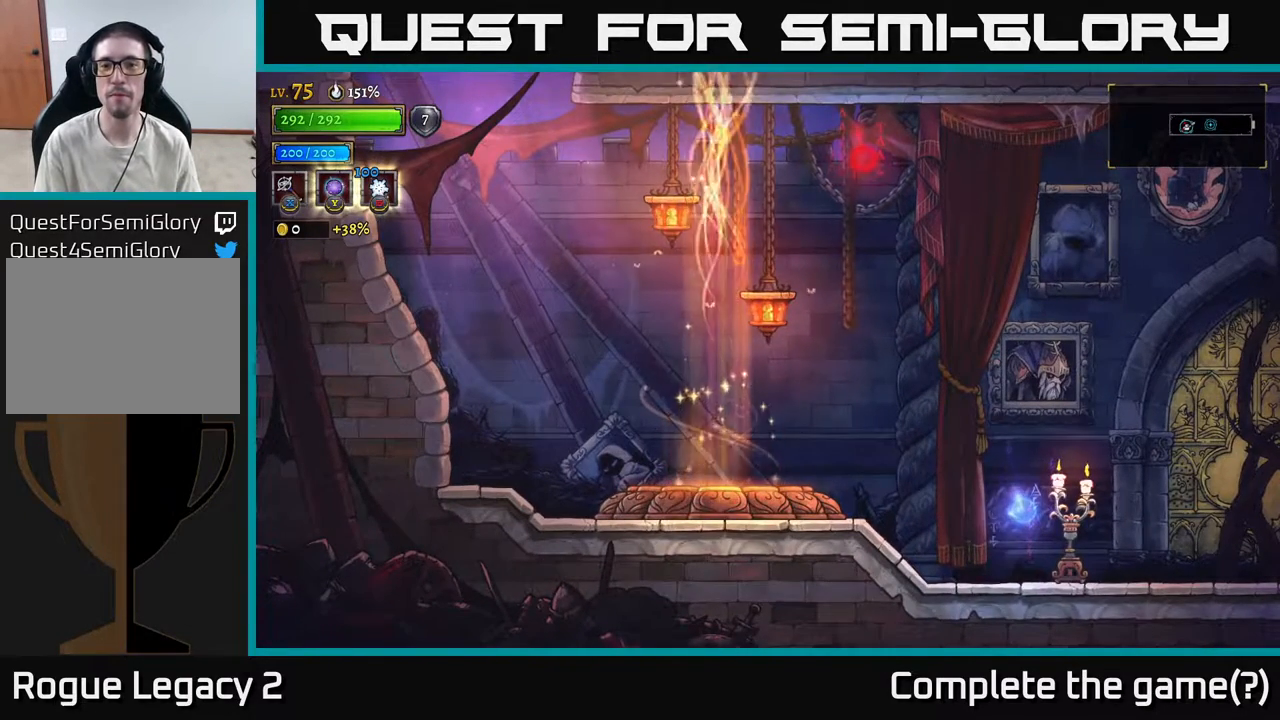
{"buttons": [], "left_stick": "center", "right_stick": "center", "events": []}
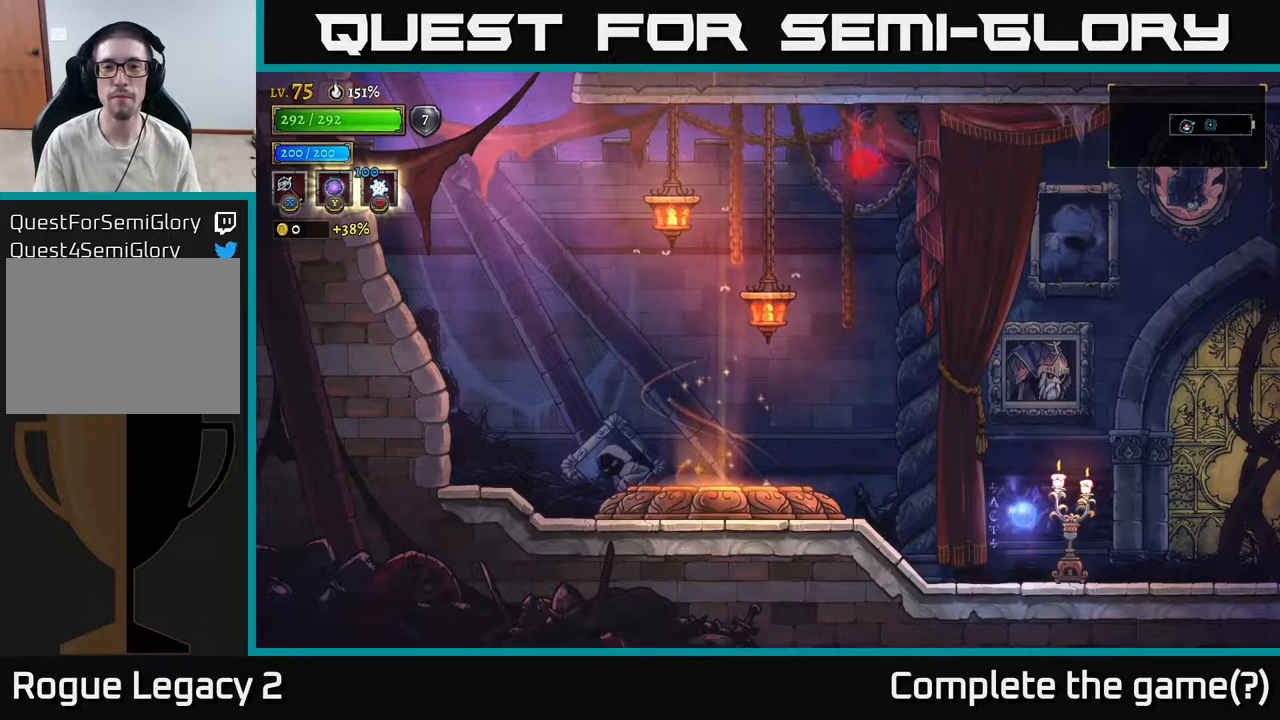
{"buttons": [], "left_stick": "center", "right_stick": "center", "events": []}
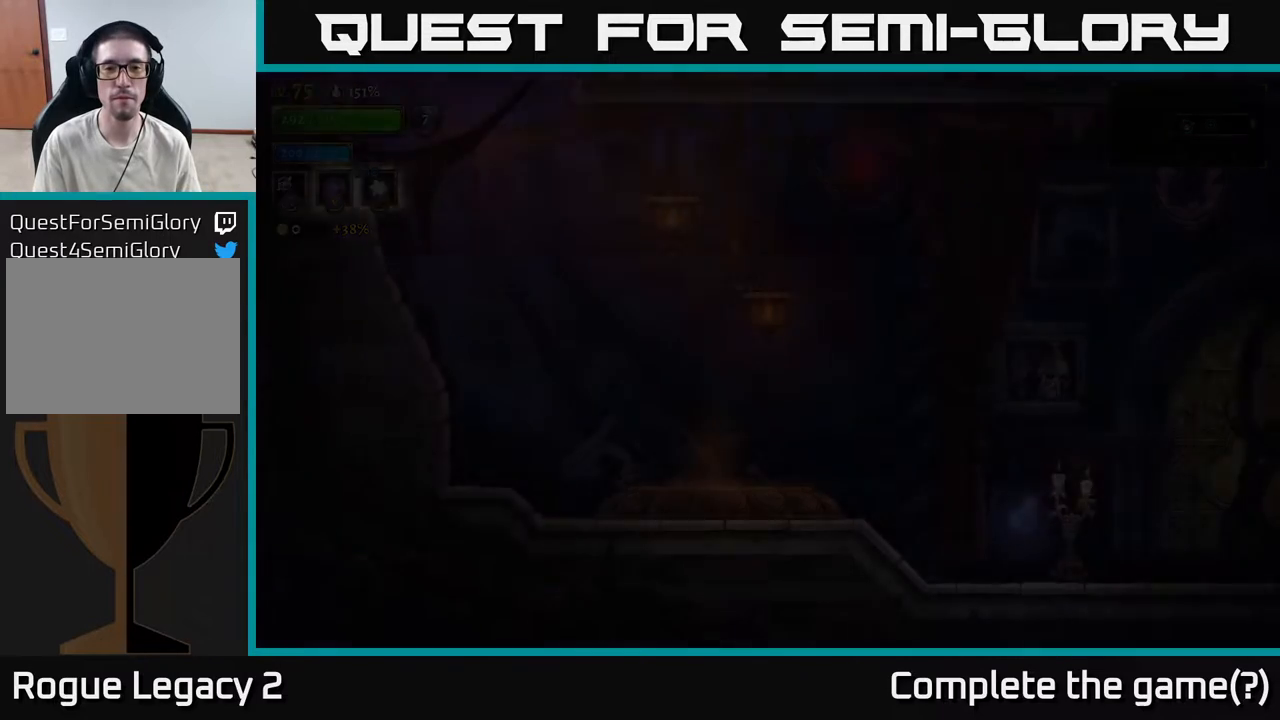
{"buttons": [], "left_stick": "center", "right_stick": "center", "events": []}
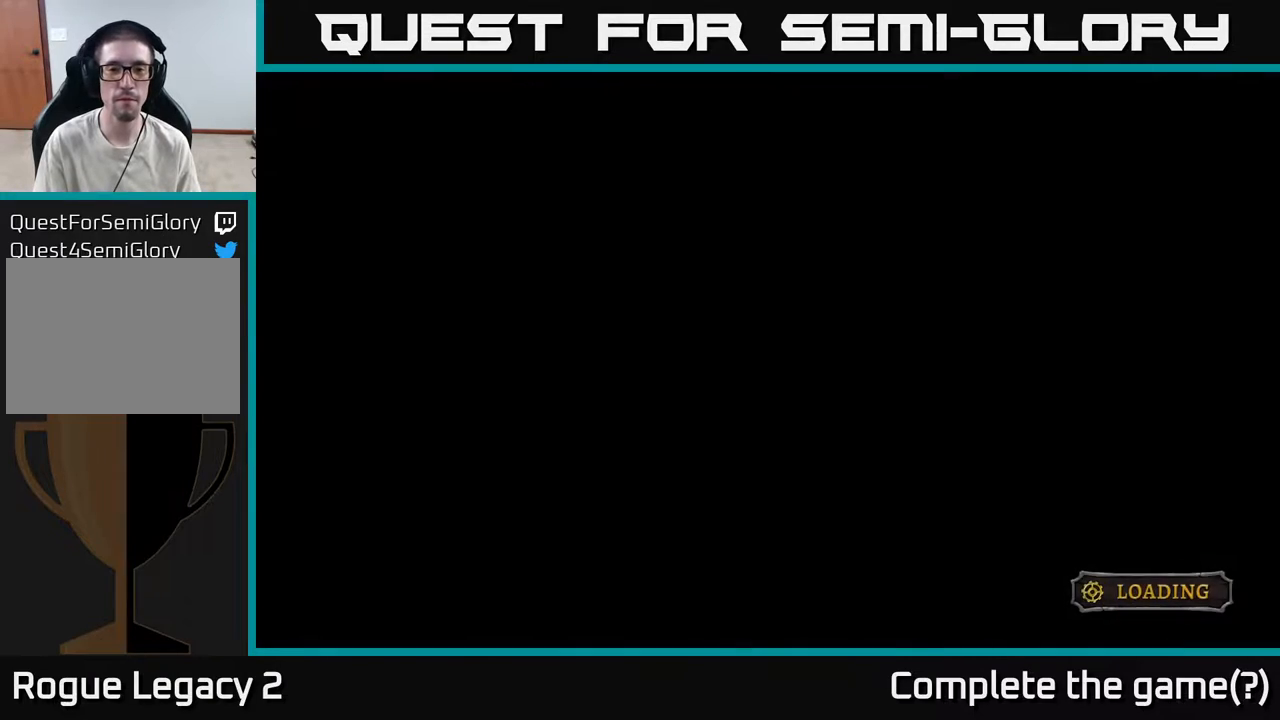
{"buttons": ["A"], "left_stick": "center", "right_stick": "center", "events": [[500, "A", "down"]]}
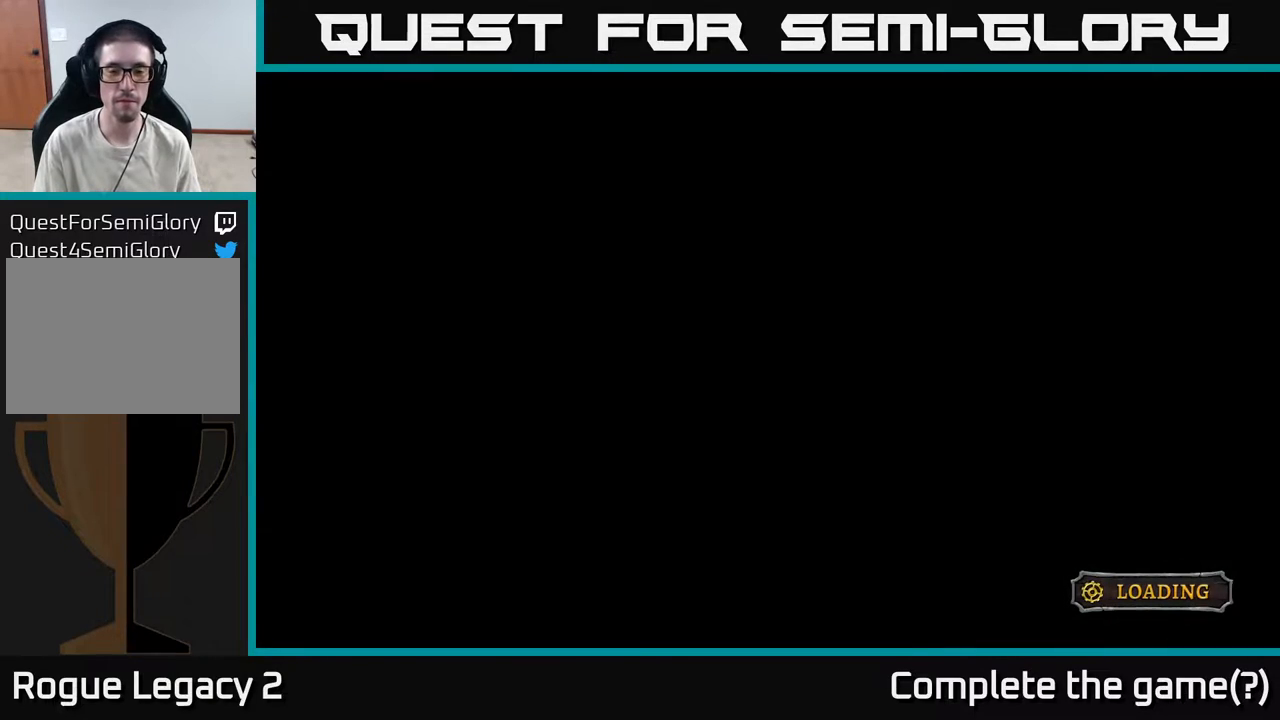
{"buttons": ["A"], "left_stick": "center", "right_stick": "center", "events": [[233, "A", "up"], [350, "A", "down"]]}
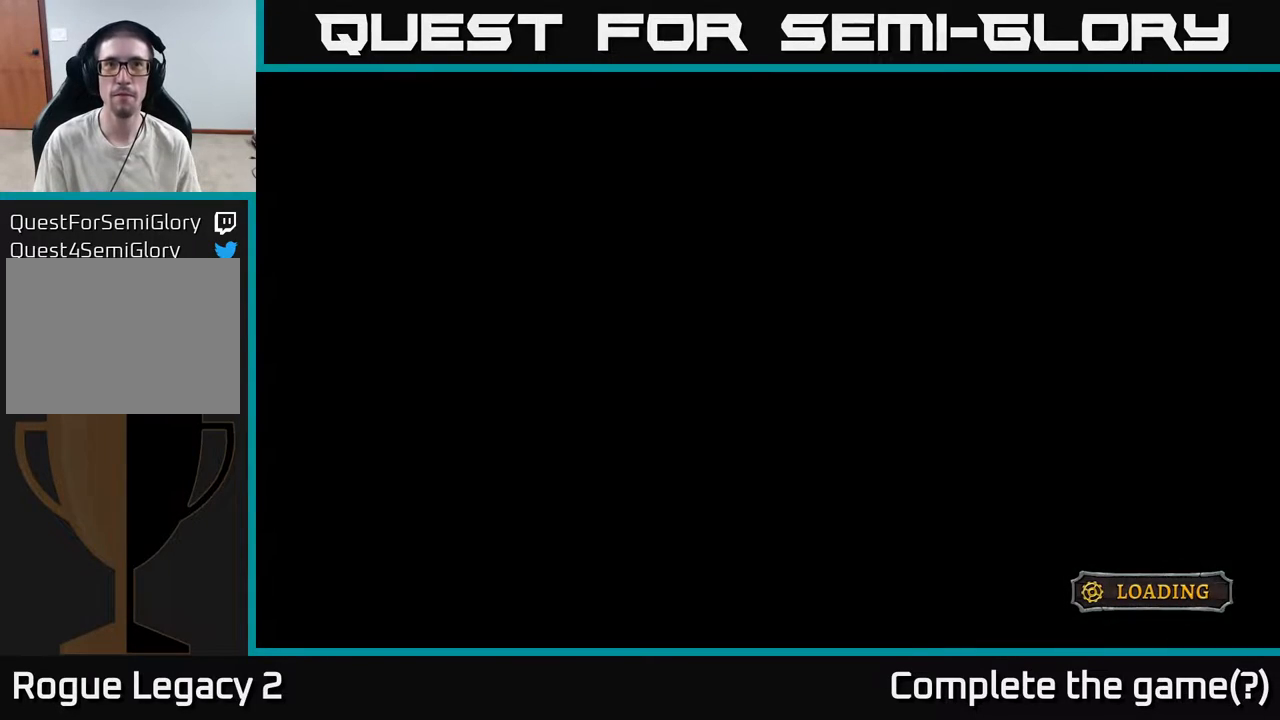
{"buttons": [], "left_stick": "center", "right_stick": "center", "events": [[33, "A", "up"]]}
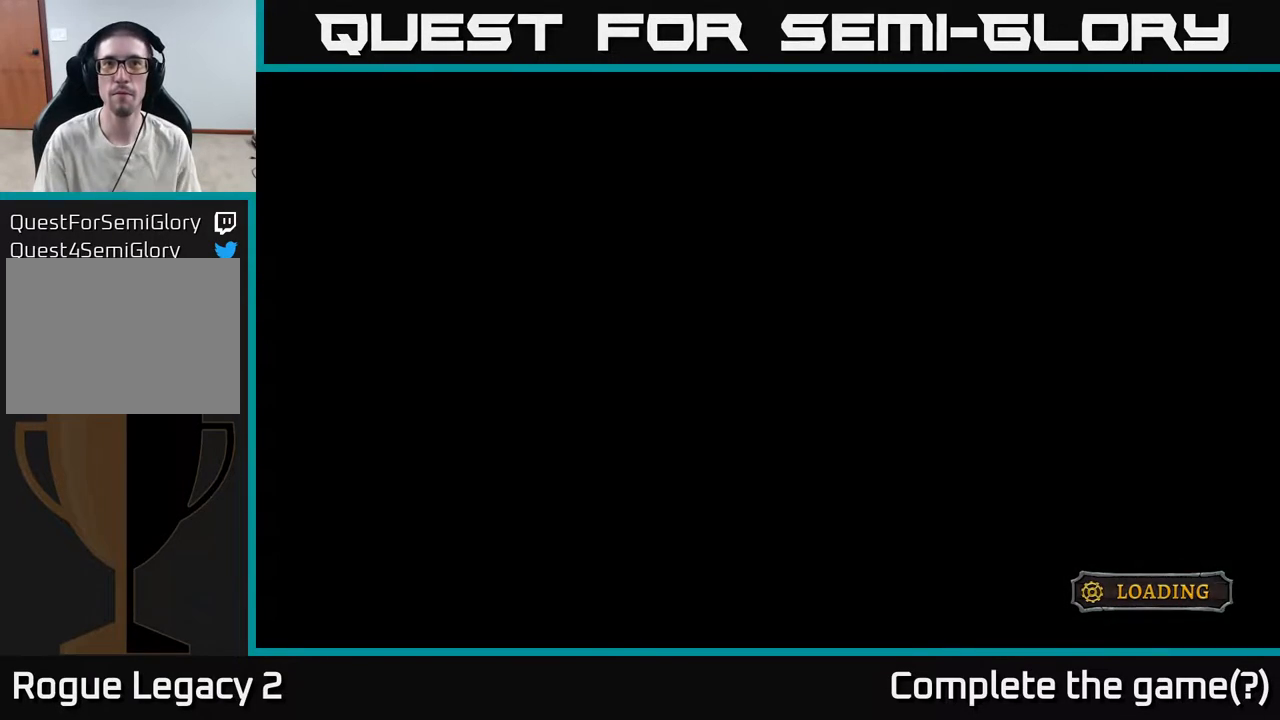
{"buttons": [], "left_stick": "center", "right_stick": "center", "events": []}
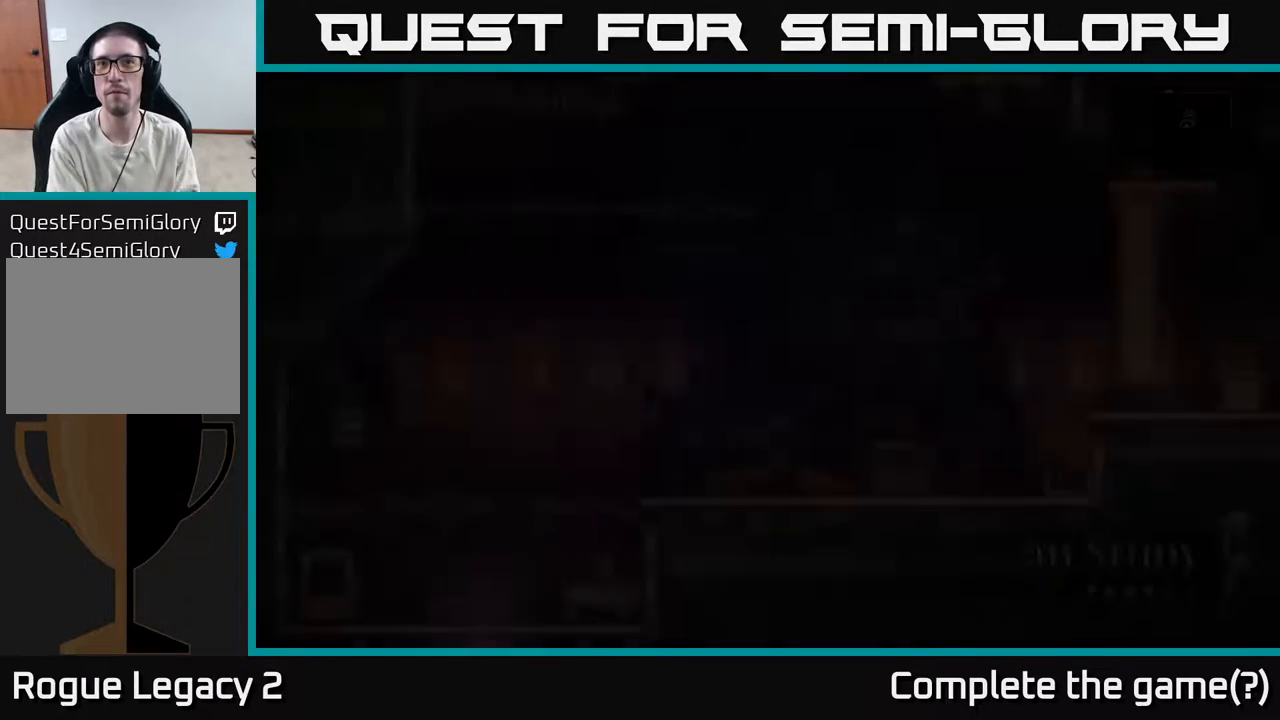
{"buttons": [], "left_stick": "center", "right_stick": "center", "events": []}
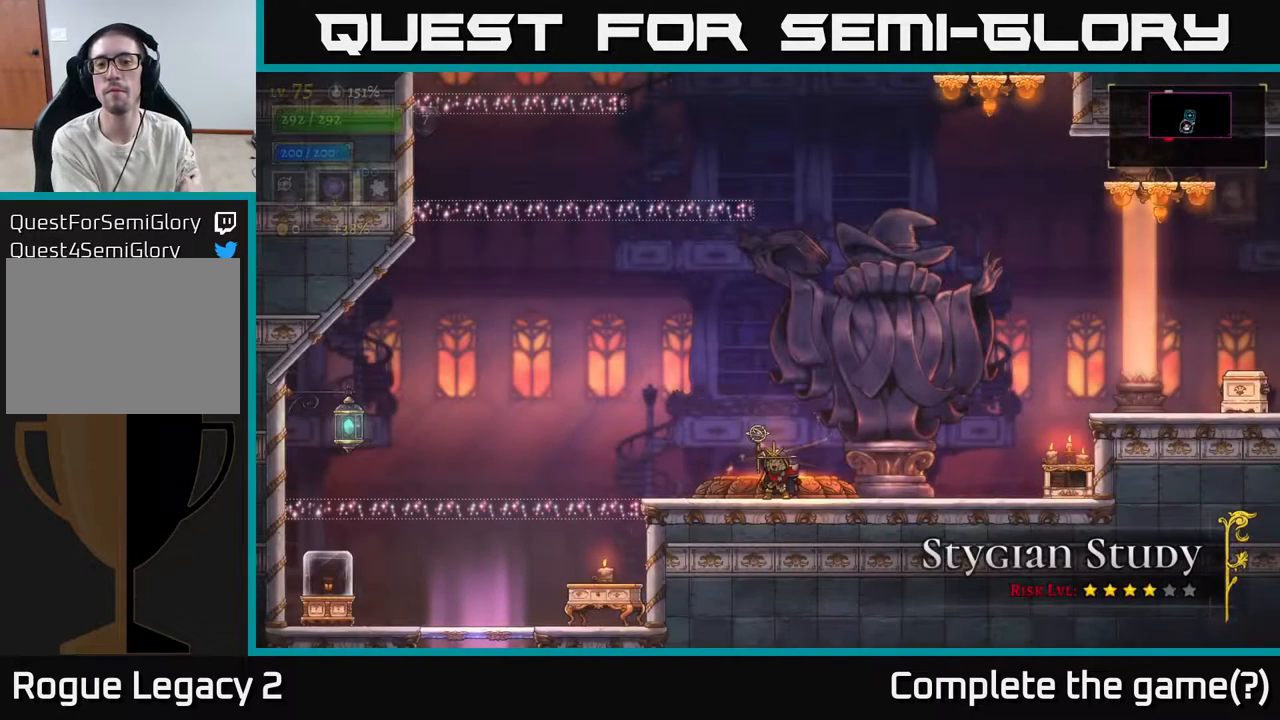
{"buttons": [], "left_stick": "center", "right_stick": "center", "events": []}